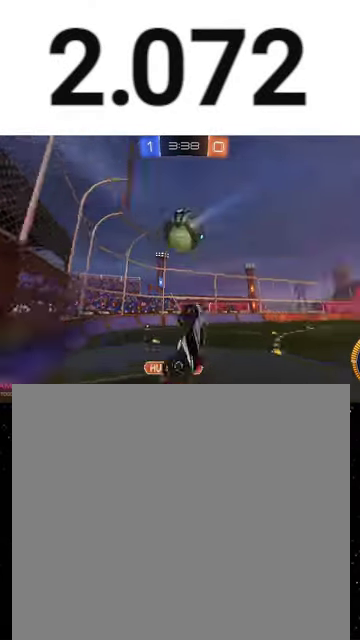
Gameplay with a controller (Xbox layout); each line is a JSON object with the inputs held at the frame after it. "events" lists button and stick changes between this image and that frame as [ms after this image, input, new state], when the widget could be followed in between. This overlay highlights the sticks when they move; stick clicks (L3 R3) are not distinguishable.
{"buttons": ["B", "R2"], "left_stick": "center", "right_stick": "center", "events": [[67, "X", "up"], [67, "Y", "up"], [67, "left_stick", "up"], [200, "Y", "down"], [267, "Y", "up"], [267, "left_stick", "up-right"], [433, "left_stick", "center"], [500, "B", "down"]]}
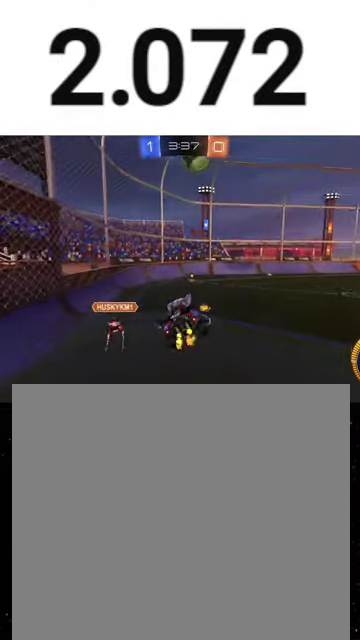
{"buttons": ["R1", "R2"], "left_stick": "center", "right_stick": "center", "events": [[33, "left_stick", "down-left"], [67, "R1", "down"], [100, "B", "up"], [200, "left_stick", "center"]]}
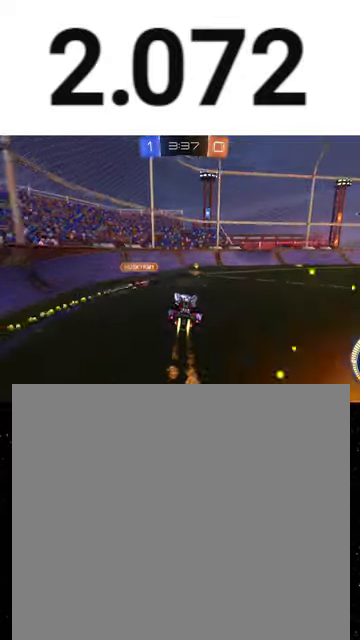
{"buttons": ["R2"], "left_stick": "right", "right_stick": "center", "events": [[67, "left_stick", "right"], [200, "R1", "up"], [267, "left_stick", "center"], [300, "Y", "down"], [367, "Y", "up"], [400, "left_stick", "right"]]}
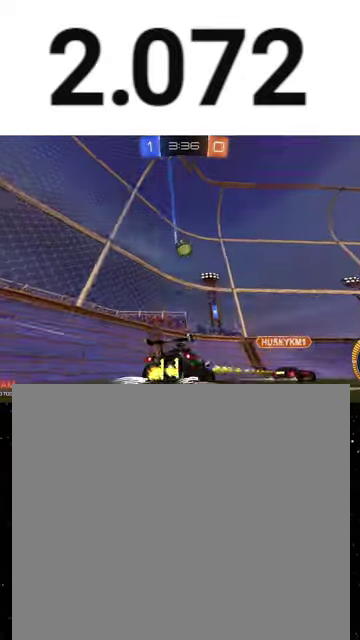
{"buttons": ["Y", "R2"], "left_stick": "right", "right_stick": "center", "events": [[100, "left_stick", "center"], [267, "Y", "down"], [267, "left_stick", "right"], [333, "R1", "down"], [367, "Y", "up"], [400, "R1", "up"], [467, "Y", "down"]]}
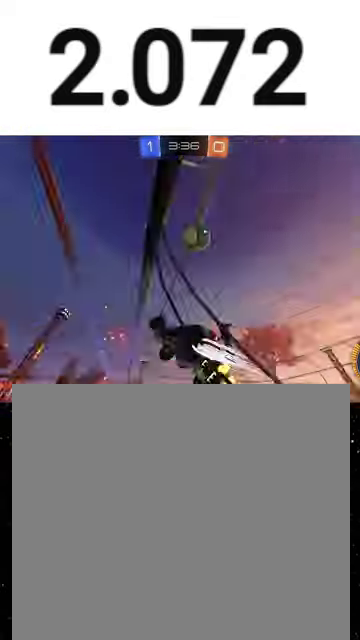
{"buttons": ["L2"], "left_stick": "down-right", "right_stick": "center", "events": [[100, "Y", "up"], [433, "L2", "down"], [467, "R2", "up"], [500, "left_stick", "down-right"]]}
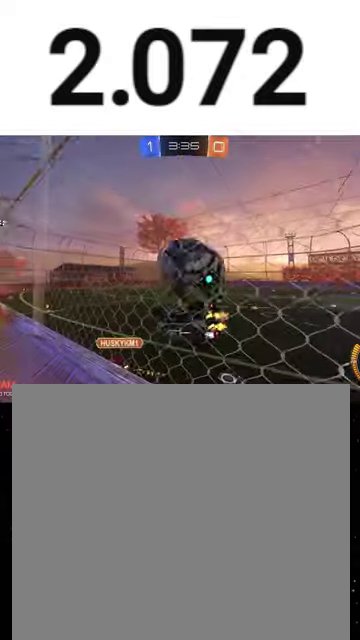
{"buttons": ["R1", "R2"], "left_stick": "down-left", "right_stick": "center", "events": [[67, "R2", "down"], [133, "L2", "up"], [200, "R1", "down"], [233, "left_stick", "center"], [300, "left_stick", "left"], [433, "left_stick", "down-left"]]}
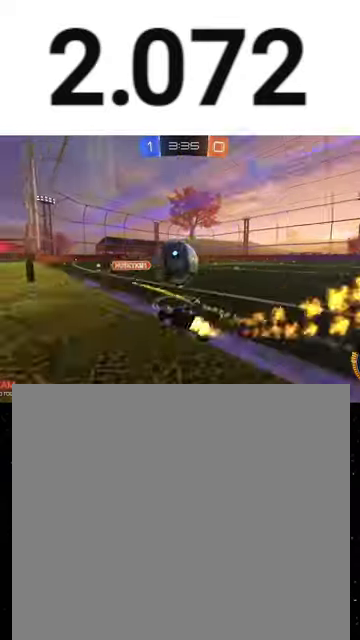
{"buttons": ["R2"], "left_stick": "center", "right_stick": "center", "events": [[100, "R1", "up"], [167, "left_stick", "right"], [300, "L2", "down"], [300, "R2", "up"], [367, "R2", "down"], [400, "L2", "up"], [433, "left_stick", "center"]]}
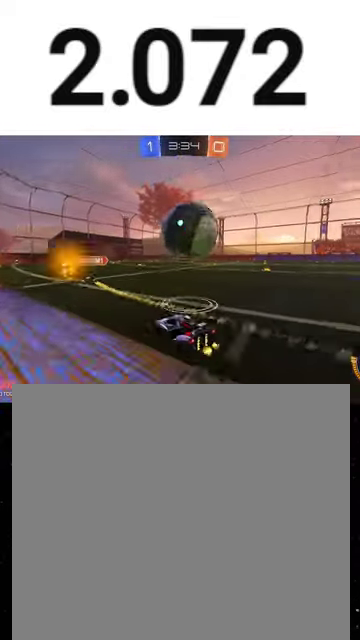
{"buttons": ["R1", "R2"], "left_stick": "center", "right_stick": "center", "events": [[100, "L2", "down"], [200, "left_stick", "right"], [233, "L2", "up"], [267, "left_stick", "center"], [367, "R1", "down"], [367, "left_stick", "left"], [467, "left_stick", "center"]]}
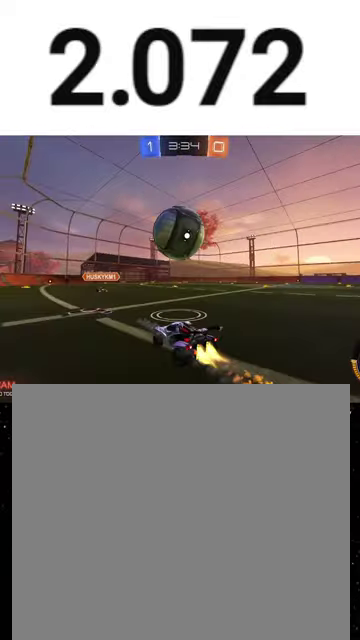
{"buttons": ["R2"], "left_stick": "right", "right_stick": "center", "events": [[167, "R1", "up"], [167, "left_stick", "down-left"], [233, "L2", "down"], [267, "left_stick", "center"], [333, "L2", "up"], [500, "left_stick", "right"]]}
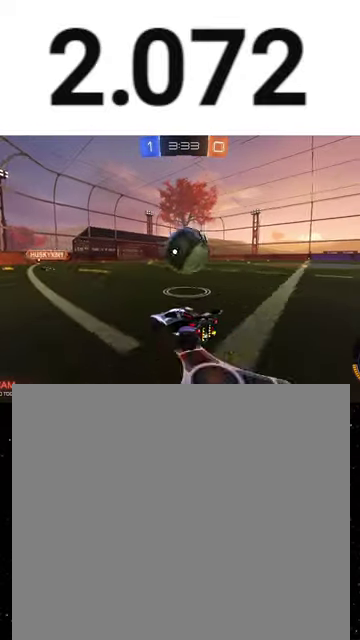
{"buttons": ["R2"], "left_stick": "right", "right_stick": "center", "events": [[167, "R1", "down"], [200, "left_stick", "center"], [267, "R1", "up"], [400, "left_stick", "right"]]}
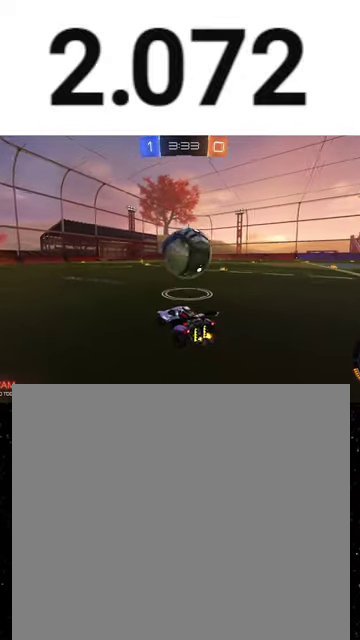
{"buttons": ["R2"], "left_stick": "center", "right_stick": "center", "events": [[33, "left_stick", "center"], [233, "R1", "down"], [433, "R1", "up"]]}
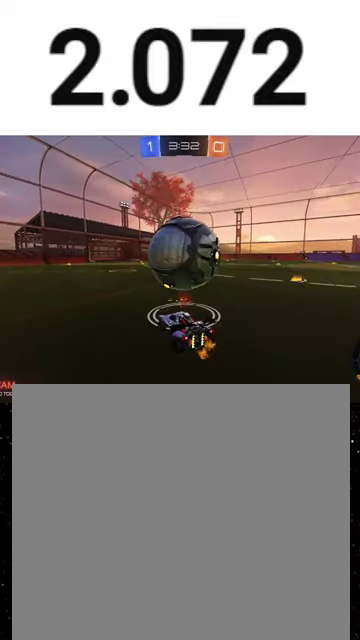
{"buttons": ["R2"], "left_stick": "up", "right_stick": "center", "events": [[133, "R1", "down"], [267, "R1", "up"], [267, "left_stick", "right"], [333, "left_stick", "center"], [500, "left_stick", "up"]]}
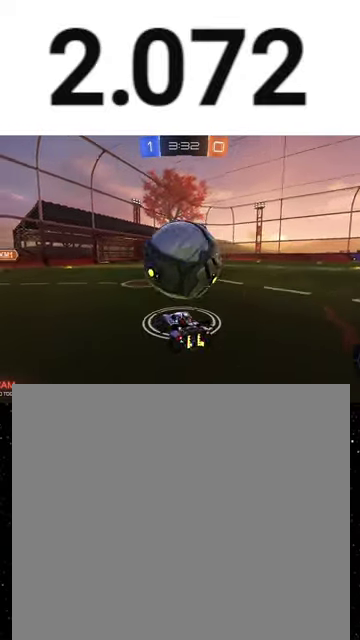
{"buttons": ["R2"], "left_stick": "up", "right_stick": "center", "events": [[33, "A", "down"], [200, "A", "up"], [300, "Y", "down"], [400, "Y", "up"]]}
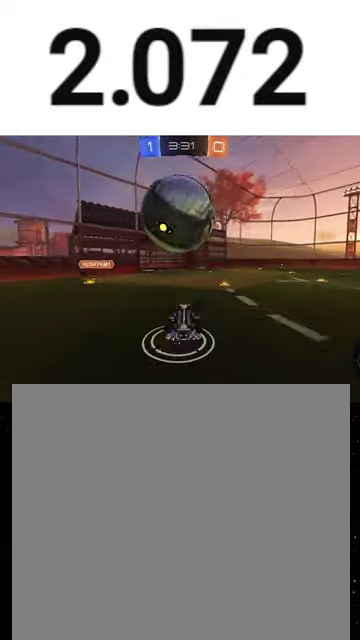
{"buttons": ["R2"], "left_stick": "center", "right_stick": "center", "events": [[333, "Y", "down"], [333, "left_stick", "center"], [400, "Y", "up"]]}
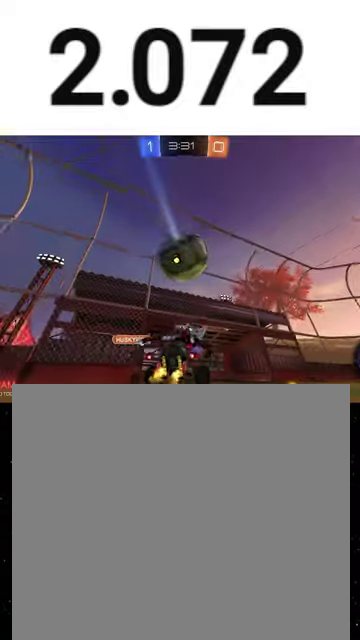
{"buttons": ["R1", "R2"], "left_stick": "right", "right_stick": "center", "events": [[100, "left_stick", "right"], [200, "R1", "down"]]}
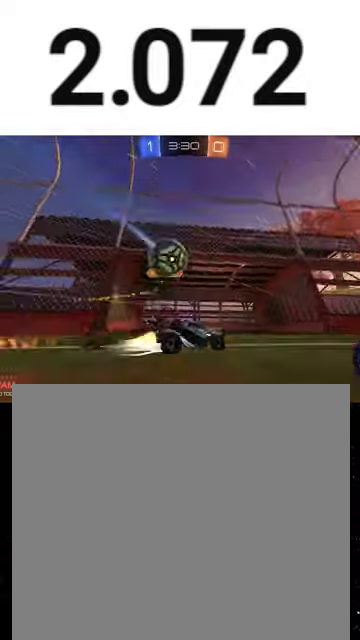
{"buttons": ["R2"], "left_stick": "center", "right_stick": "center", "events": [[33, "R1", "up"], [333, "R1", "down"], [333, "Y", "down"], [367, "left_stick", "center"], [467, "Y", "up"], [500, "R1", "up"]]}
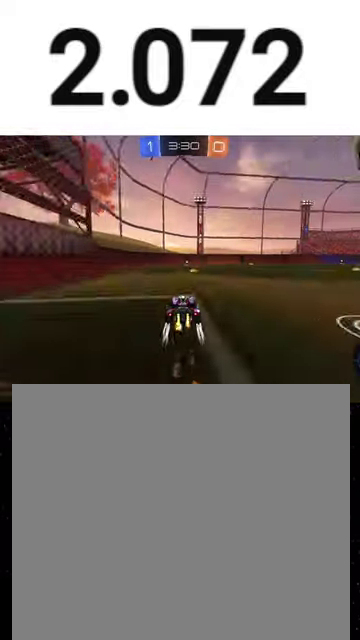
{"buttons": ["R1", "R2"], "left_stick": "center", "right_stick": "center", "events": [[33, "R1", "down"], [33, "left_stick", "right"], [133, "left_stick", "center"], [167, "R1", "up"], [233, "R1", "down"], [233, "left_stick", "left"], [367, "left_stick", "center"]]}
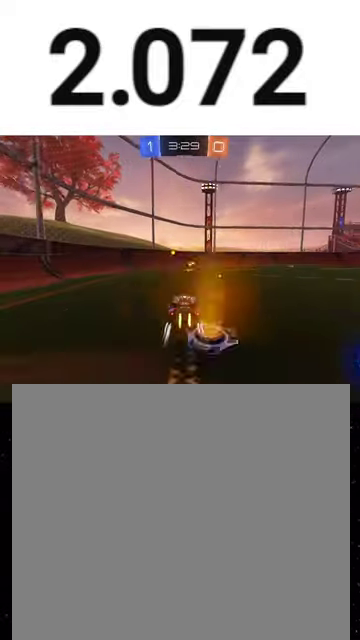
{"buttons": ["R1", "R2"], "left_stick": "right", "right_stick": "center", "events": [[67, "Y", "down"], [200, "Y", "up"], [200, "left_stick", "right"], [233, "L1", "down"], [233, "R1", "up"], [300, "R1", "down"], [333, "L1", "up"]]}
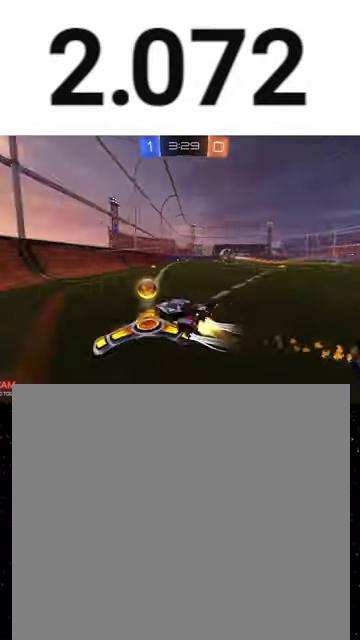
{"buttons": ["R1", "R2"], "left_stick": "center", "right_stick": "center", "events": [[133, "Y", "down"], [267, "Y", "up"], [300, "left_stick", "center"]]}
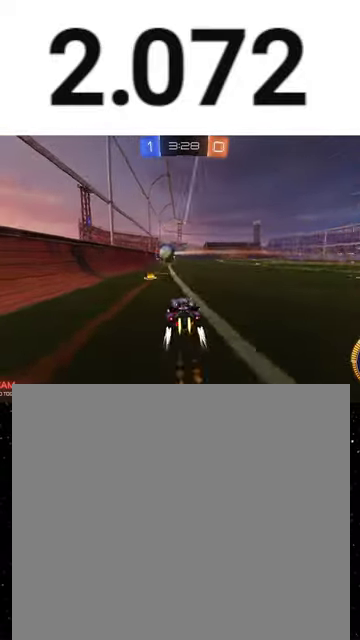
{"buttons": ["R2"], "left_stick": "center", "right_stick": "center", "events": [[33, "left_stick", "left"], [67, "R1", "up"], [200, "left_stick", "center"]]}
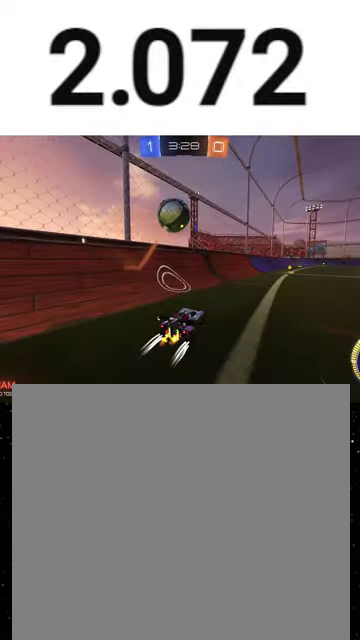
{"buttons": ["Y", "R2"], "left_stick": "left", "right_stick": "center", "events": [[33, "left_stick", "right"], [133, "R1", "down"], [133, "Y", "down"], [267, "Y", "up"], [333, "R1", "up"], [333, "left_stick", "center"], [467, "left_stick", "left"], [500, "Y", "down"]]}
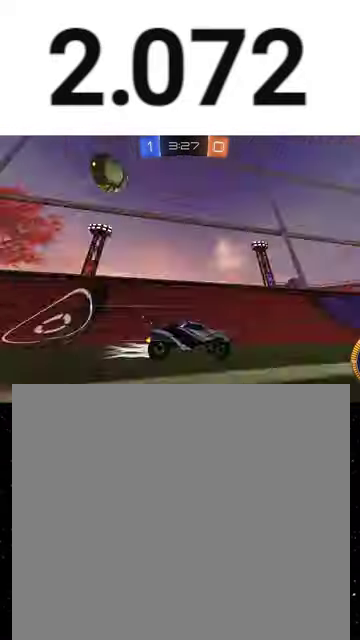
{"buttons": ["R1", "R2"], "left_stick": "right", "right_stick": "center", "events": [[67, "Y", "up"], [200, "L1", "down"], [300, "L1", "up"], [467, "left_stick", "right"], [500, "R1", "down"]]}